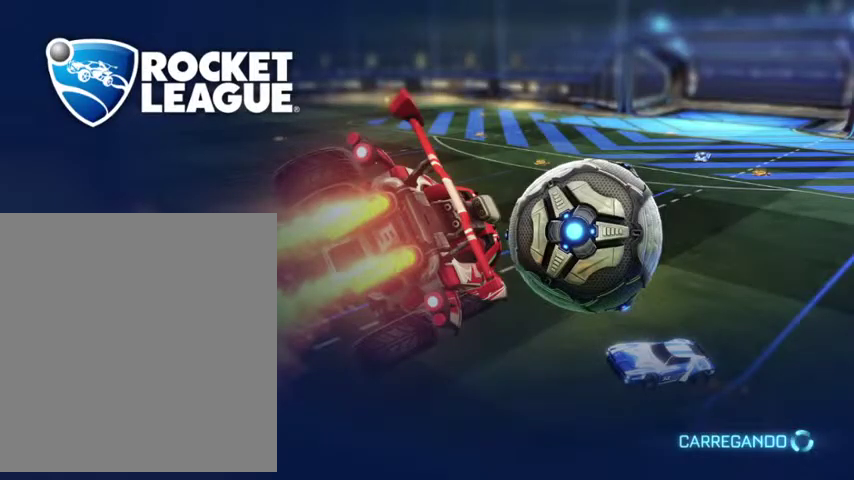
Gameplay with a controller (Xbox layout); each line is a JSON object with the inputs held at the frame after it. "events" lists button and stick changes between this image and that frame as [ms after this image, input, new state], when the widget could be followed in between.
{"buttons": [], "left_stick": "up-right", "right_stick": "center", "events": []}
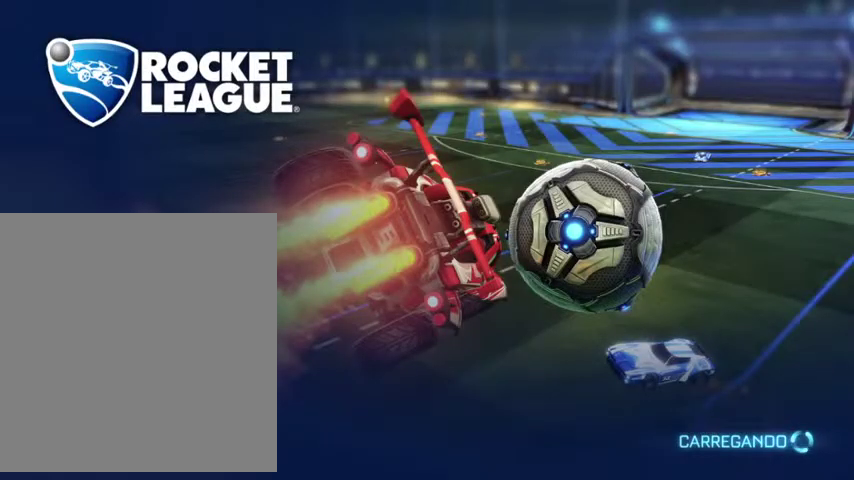
{"buttons": ["L3"], "left_stick": "up", "right_stick": "center"}
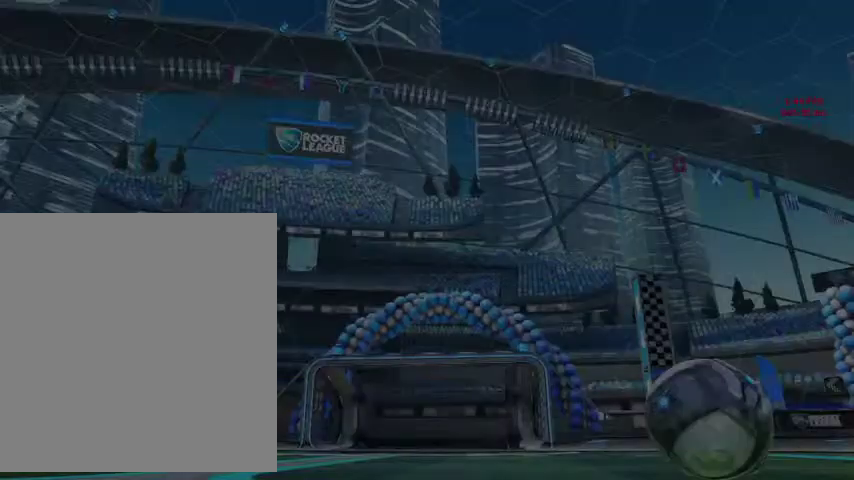
{"buttons": [], "left_stick": "center", "right_stick": "center"}
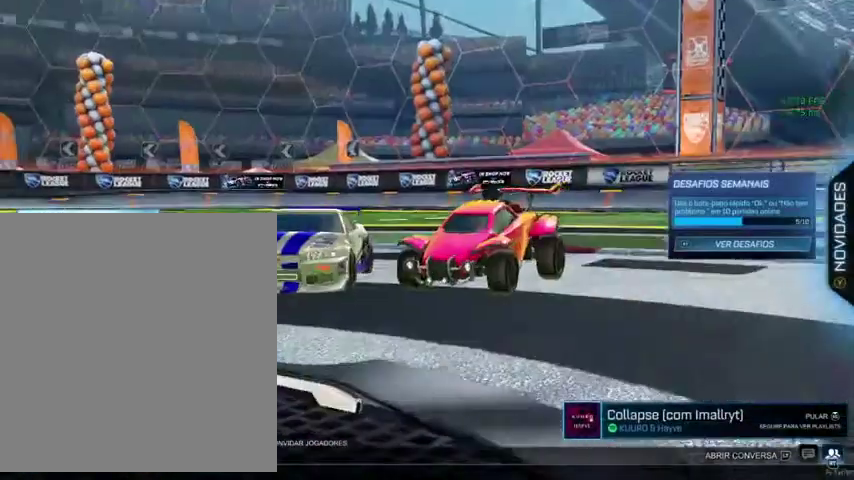
{"buttons": [], "left_stick": "center", "right_stick": "center", "events": []}
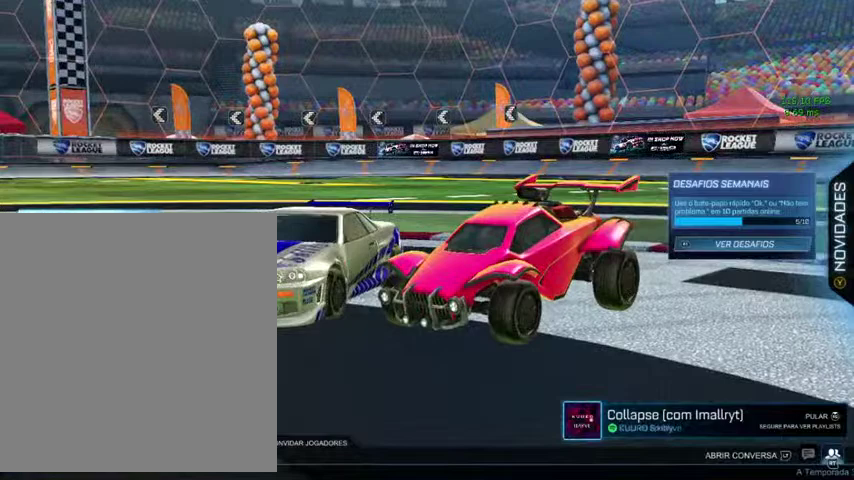
{"buttons": [], "left_stick": "down-left", "right_stick": "center", "events": [[33, "A", "down"], [233, "A", "up"], [233, "left_stick", "down-left"]]}
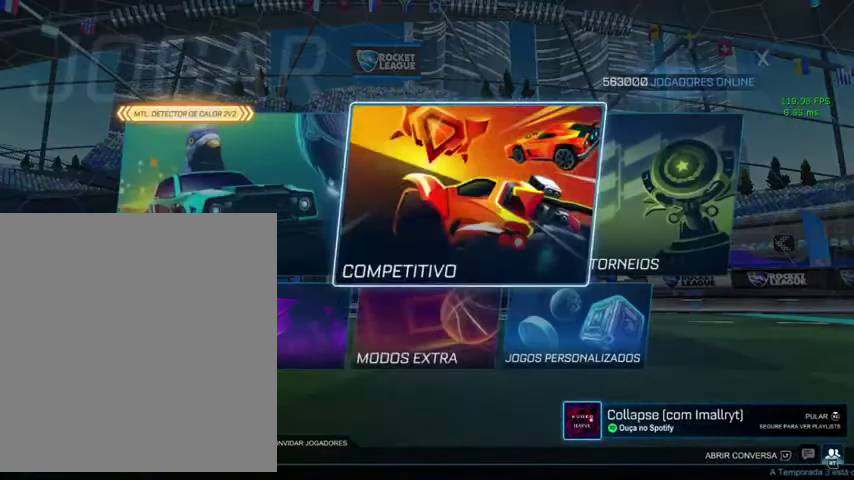
{"buttons": [], "left_stick": "center", "right_stick": "center", "events": [[233, "left_stick", "center"]]}
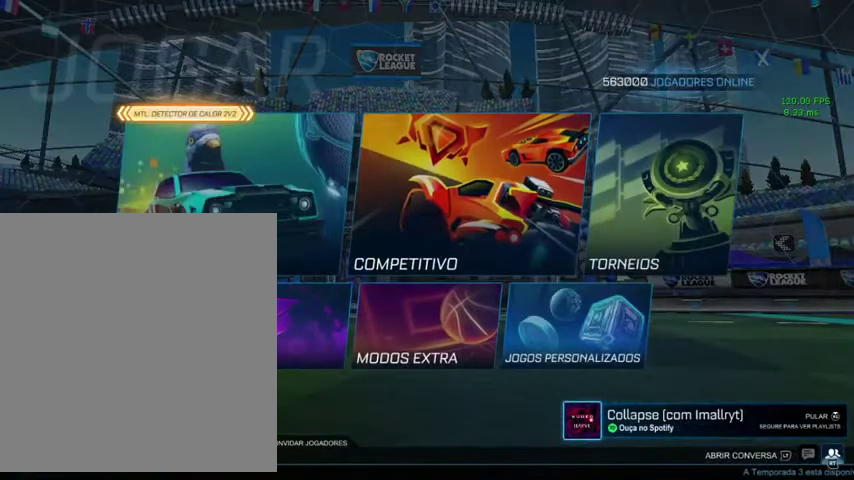
{"buttons": [], "left_stick": "center", "right_stick": "center", "events": [[267, "left_stick", "up"], [467, "left_stick", "center"]]}
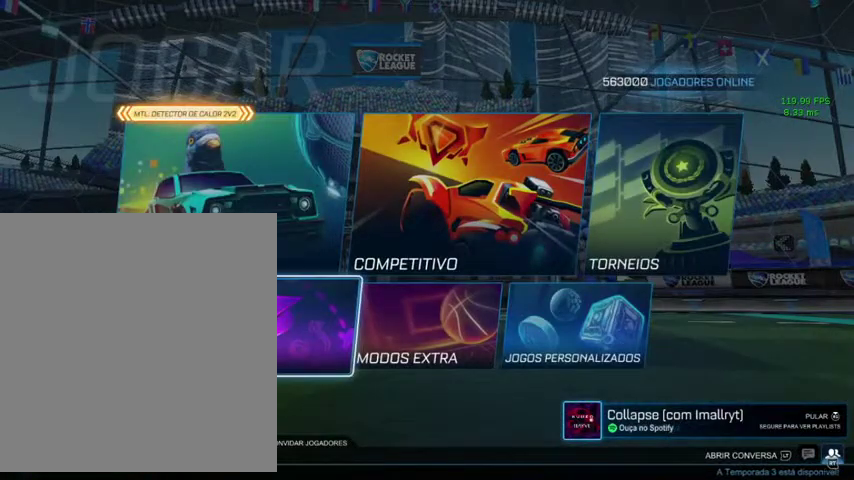
{"buttons": [], "left_stick": "center", "right_stick": "center", "events": [[100, "left_stick", "right"], [300, "left_stick", "center"], [367, "left_stick", "right"], [500, "left_stick", "center"]]}
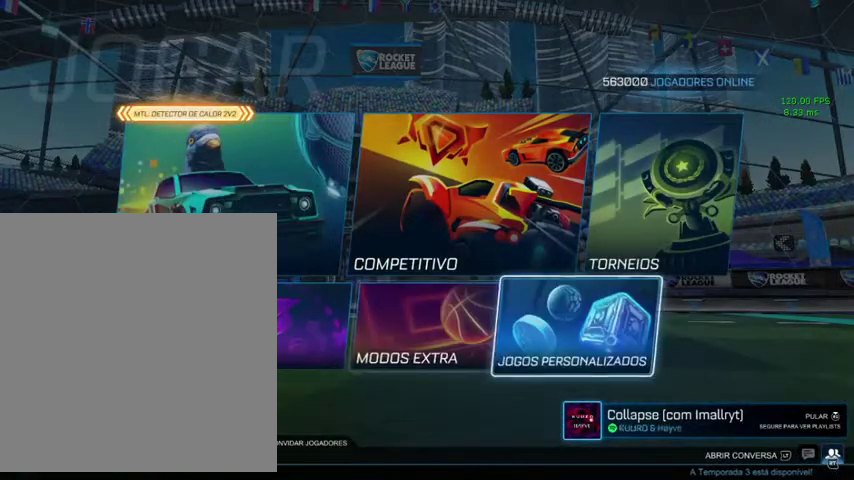
{"buttons": [], "left_stick": "right", "right_stick": "center", "events": [[133, "A", "down"], [267, "A", "up"], [400, "left_stick", "right"]]}
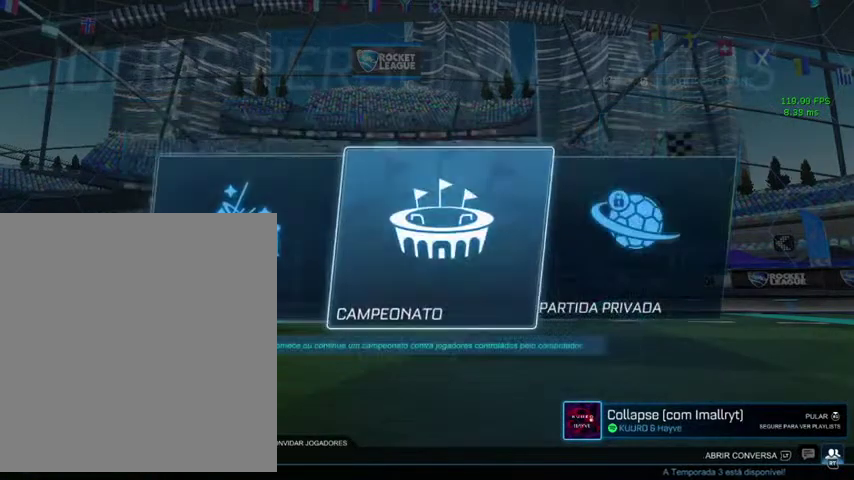
{"buttons": [], "left_stick": "center", "right_stick": "center", "events": [[333, "left_stick", "center"]]}
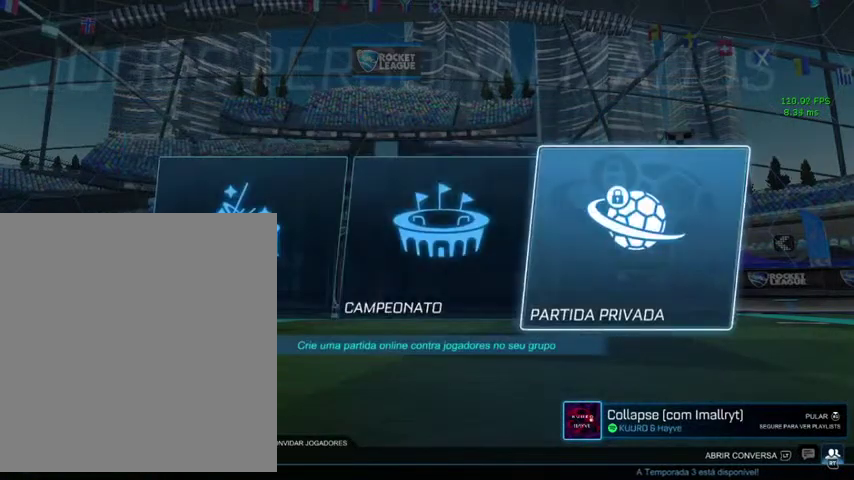
{"buttons": [], "left_stick": "center", "right_stick": "center", "events": []}
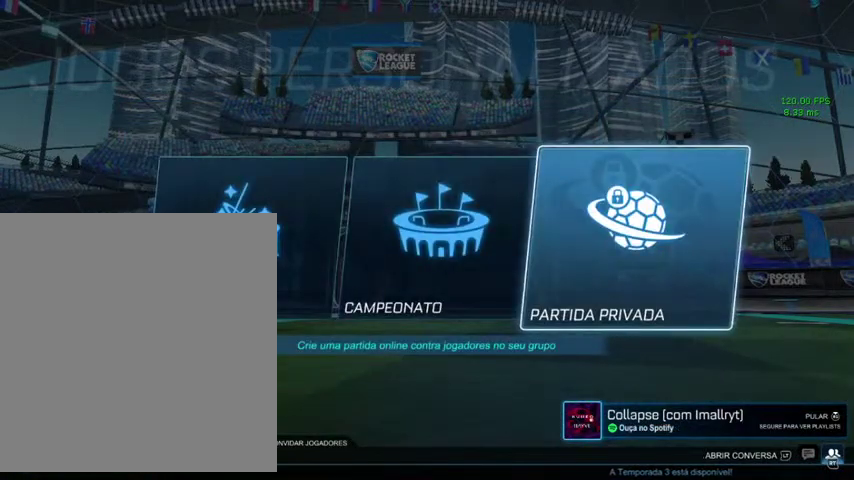
{"buttons": [], "left_stick": "center", "right_stick": "center", "events": [[133, "A", "down"], [233, "A", "up"]]}
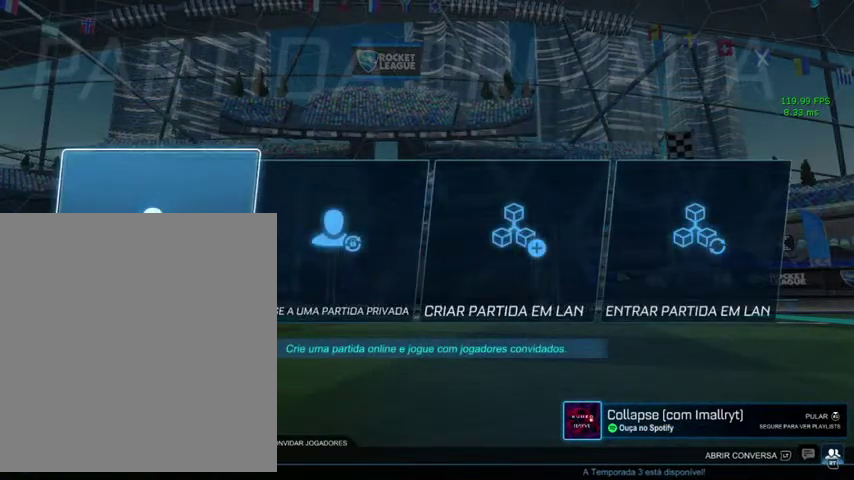
{"buttons": ["A"], "left_stick": "center", "right_stick": "center", "events": [[500, "A", "down"]]}
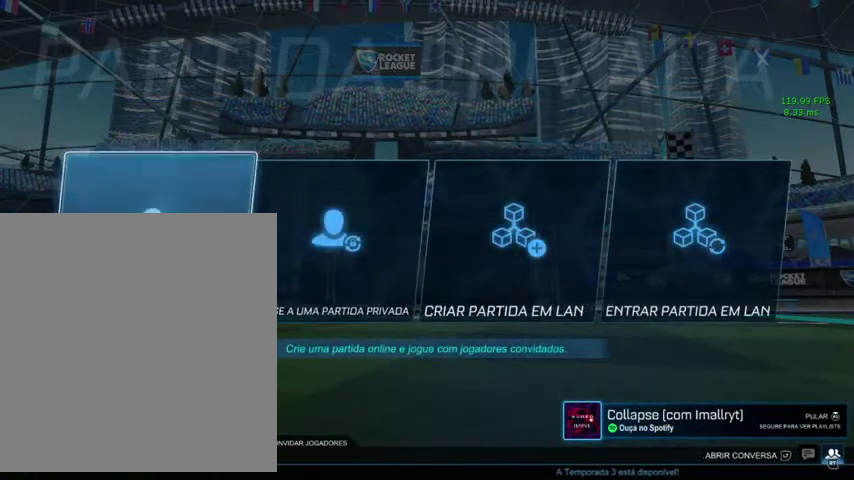
{"buttons": [], "left_stick": "center", "right_stick": "center", "events": [[133, "A", "up"]]}
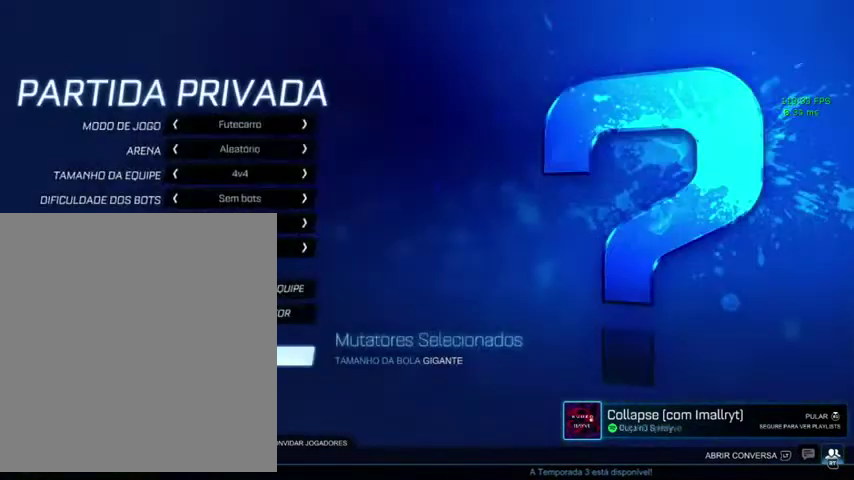
{"buttons": [], "left_stick": "up-left", "right_stick": "center", "events": [[367, "left_stick", "up-left"]]}
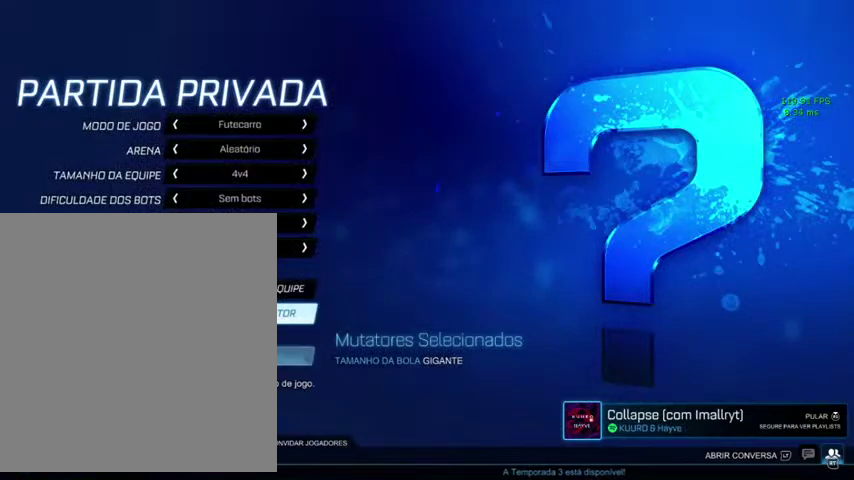
{"buttons": [], "left_stick": "center", "right_stick": "center", "events": [[33, "left_stick", "center"], [233, "A", "down"], [367, "A", "up"]]}
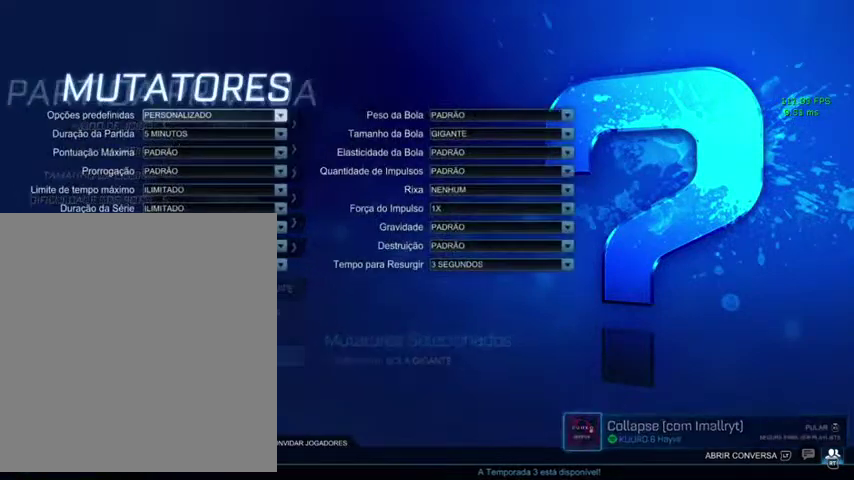
{"buttons": [], "left_stick": "center", "right_stick": "center", "events": [[33, "Y", "down"], [167, "Y", "up"]]}
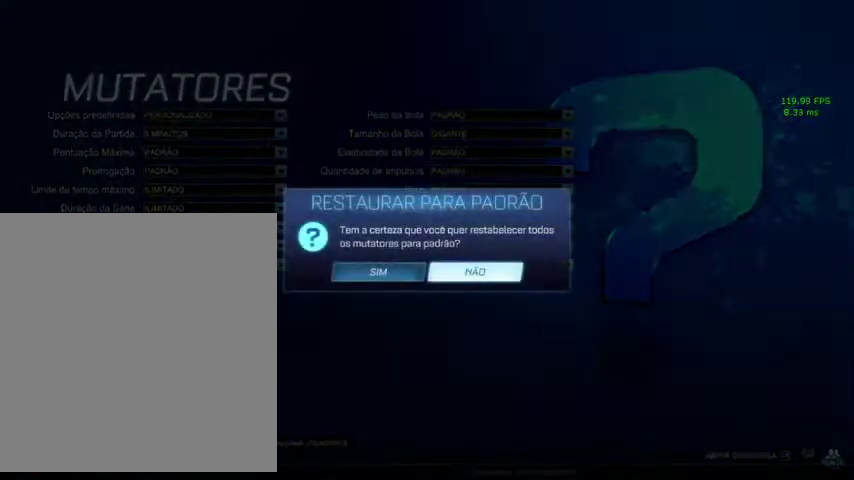
{"buttons": [], "left_stick": "center", "right_stick": "center", "events": [[33, "left_stick", "up-left"], [133, "A", "down"], [167, "left_stick", "center"], [267, "A", "up"]]}
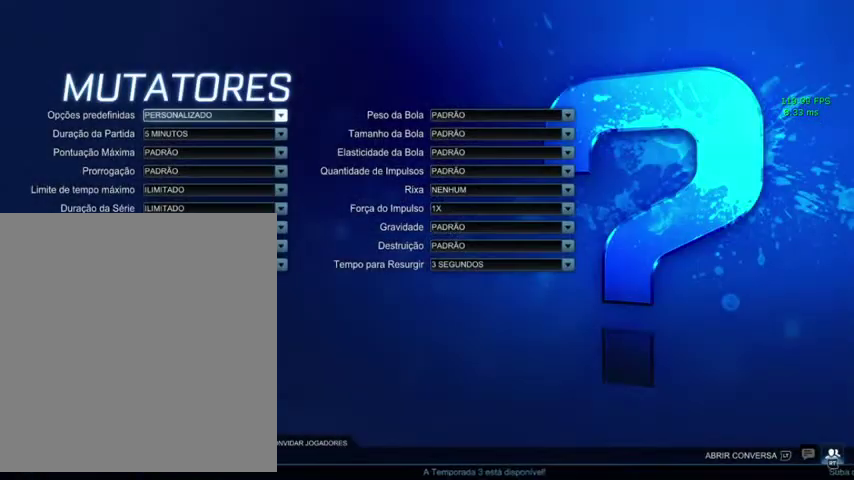
{"buttons": [], "left_stick": "center", "right_stick": "center", "events": [[333, "B", "down"], [467, "B", "up"]]}
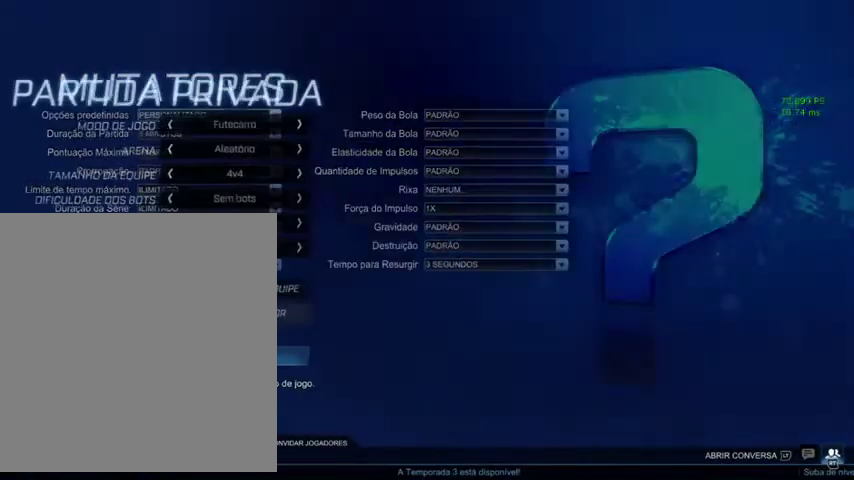
{"buttons": ["A"], "left_stick": "center", "right_stick": "center", "events": [[200, "left_stick", "down"], [300, "left_stick", "center"], [467, "A", "down"]]}
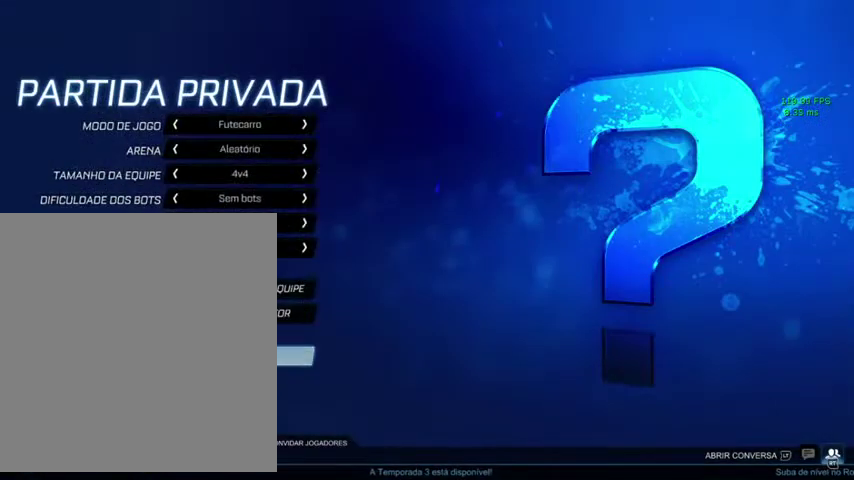
{"buttons": [], "left_stick": "center", "right_stick": "center", "events": [[100, "A", "up"]]}